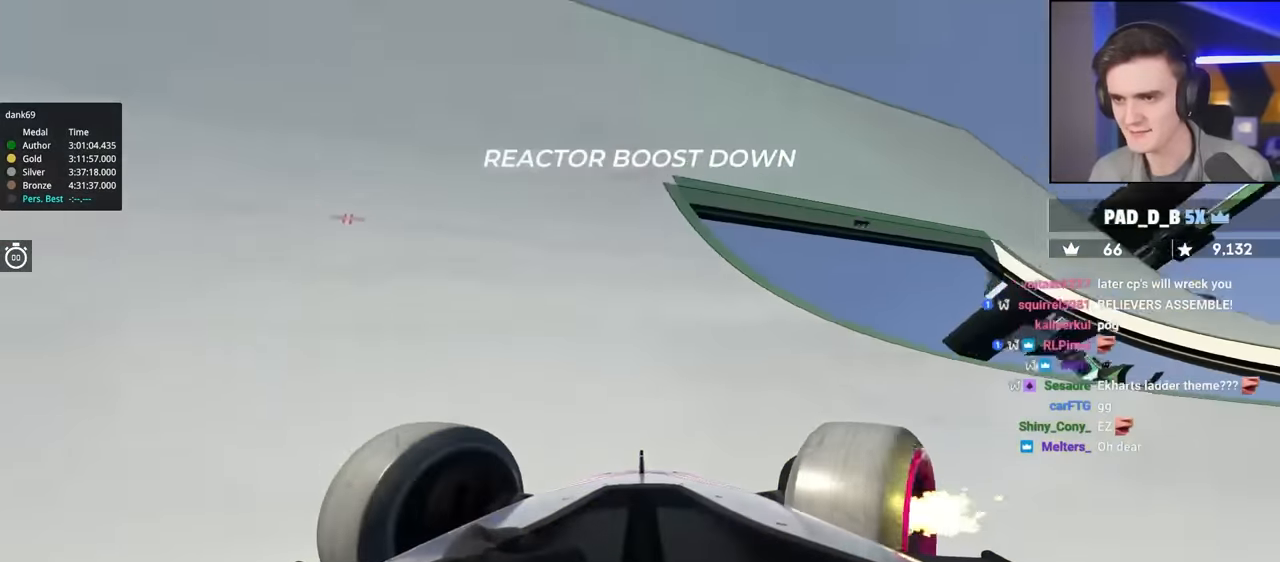
Gameplay with keyboard; each line is a JSON object with the keys held at the frame after it. "events" lists presses ("down") and releases ("up") of "brake", "down", "left", "right" and "up" between this image and that frame as [ms after this image, input, new state], when the widget could be followed in between. No other keys are recorded. Mouse input is not recorded. Key names are as the overlay labels them; some are game actions (e.g. jump) rather than physical keys.
{"keys": ["right", "up"], "events": [[133, "right", "down"], [183, "right", "up"], [500, "right", "down"]]}
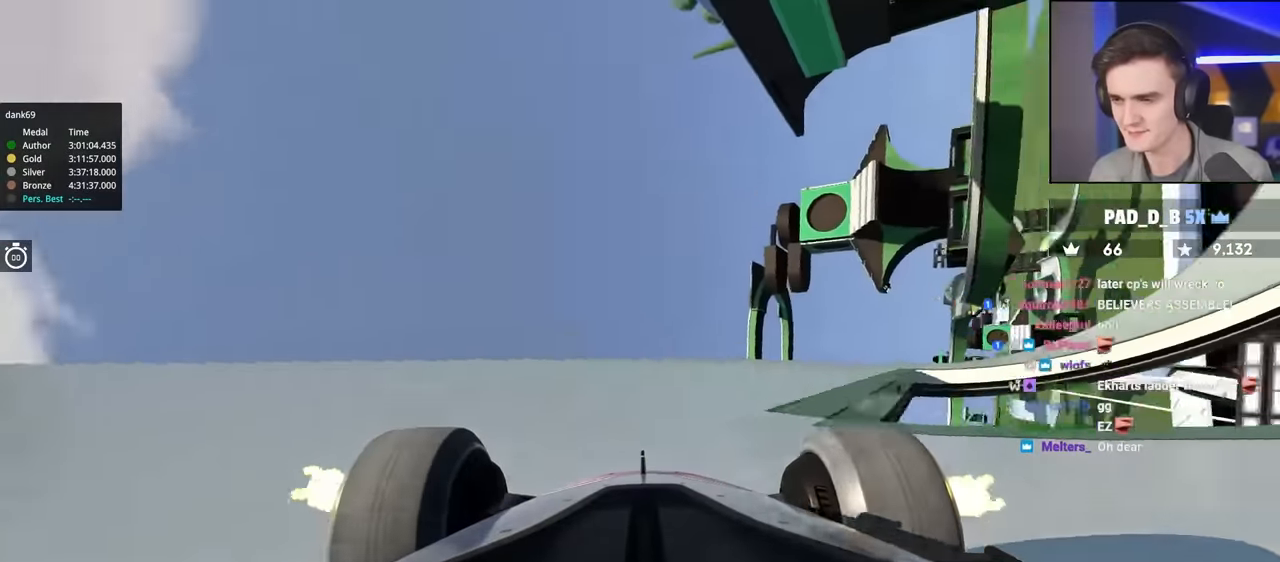
{"keys": ["right"], "events": [[100, "right", "up"], [283, "right", "down"], [383, "up", "up"]]}
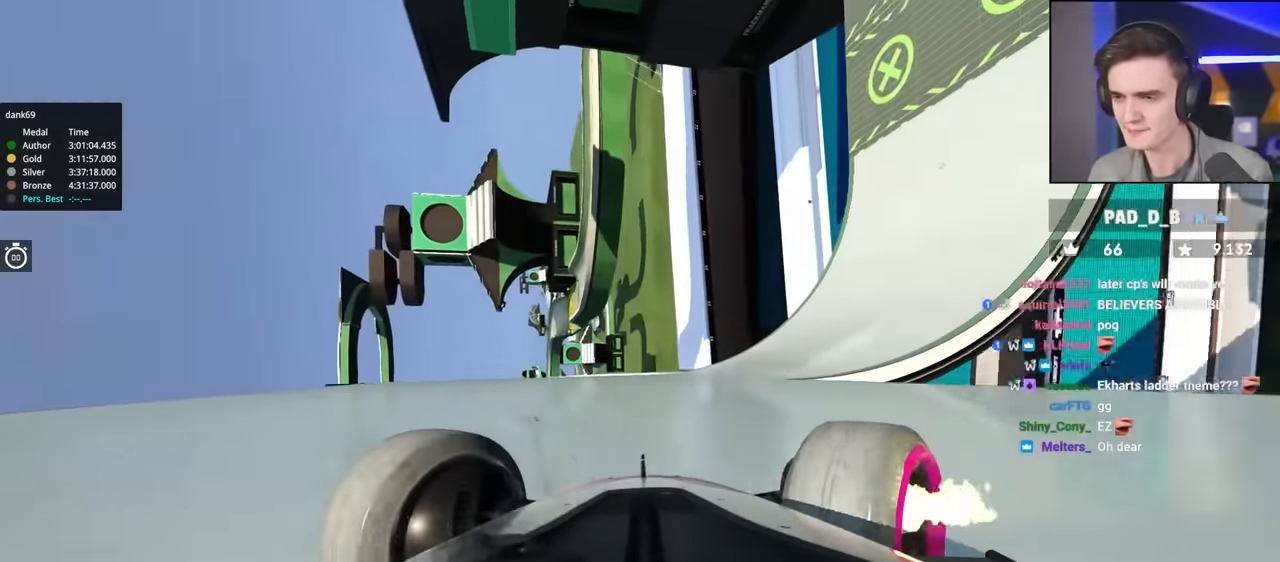
{"keys": ["up"], "events": [[117, "up", "down"], [350, "right", "up"]]}
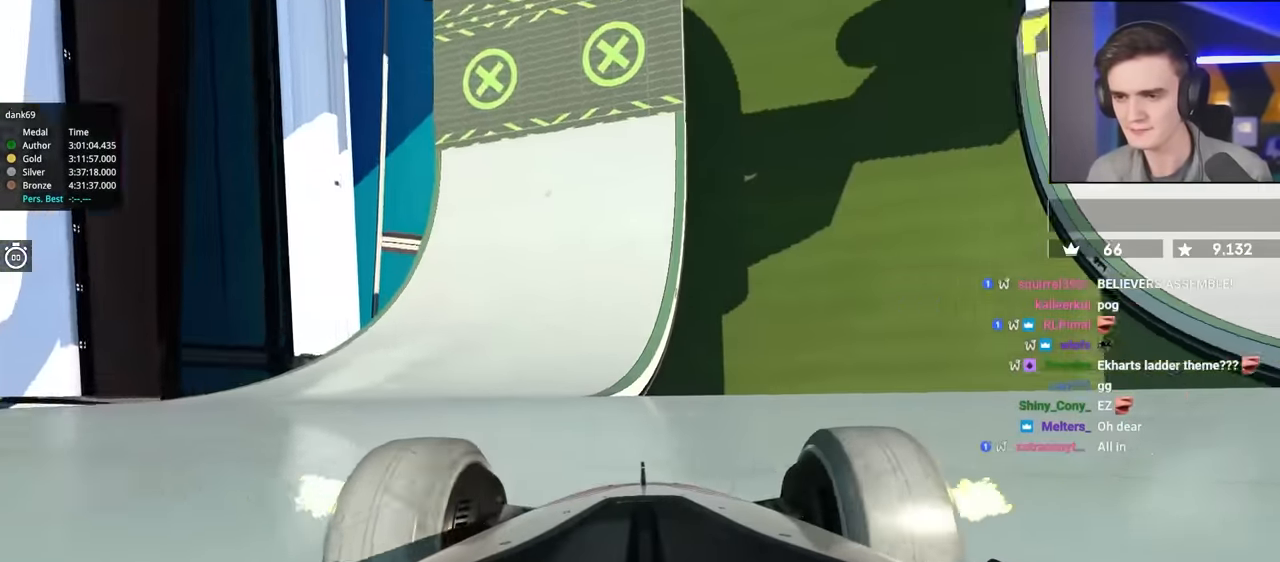
{"keys": ["left"], "events": [[417, "left", "down"], [467, "up", "up"]]}
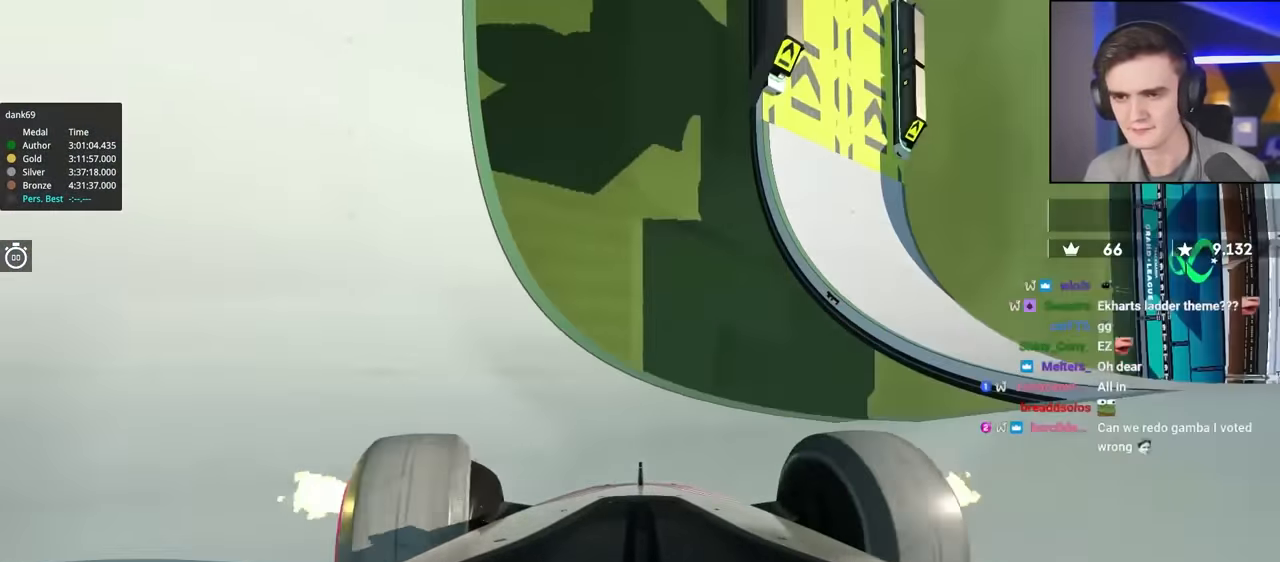
{"keys": ["left", "up"], "events": [[50, "up", "down"], [100, "left", "up"], [200, "left", "down"], [333, "up", "up"], [483, "up", "down"]]}
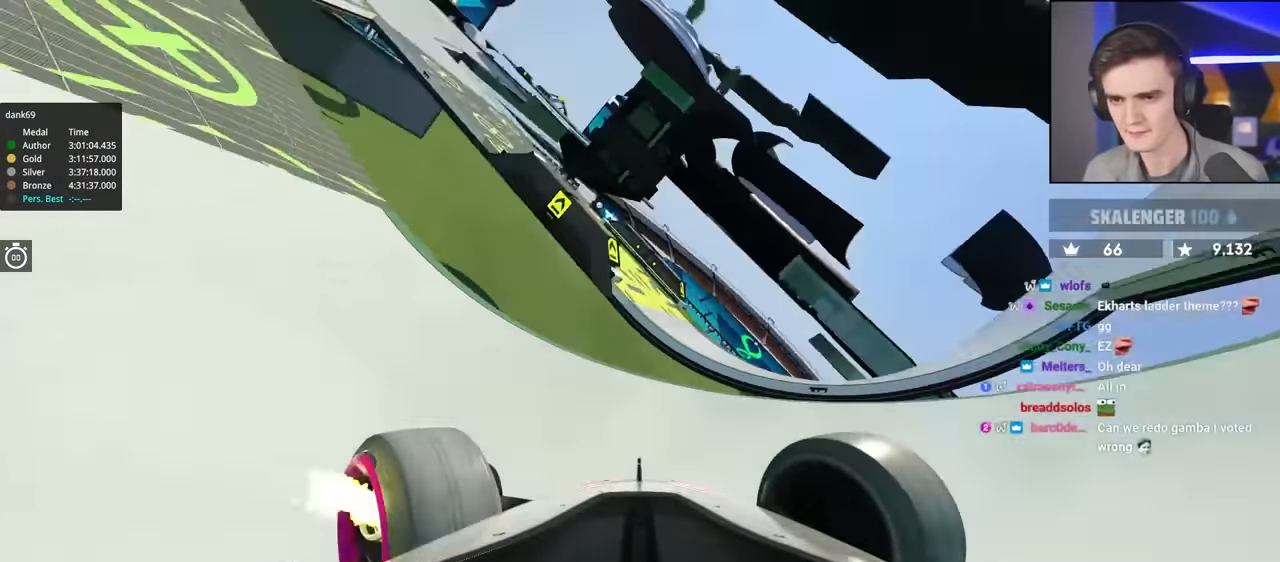
{"keys": ["left"], "events": [[167, "up", "up"]]}
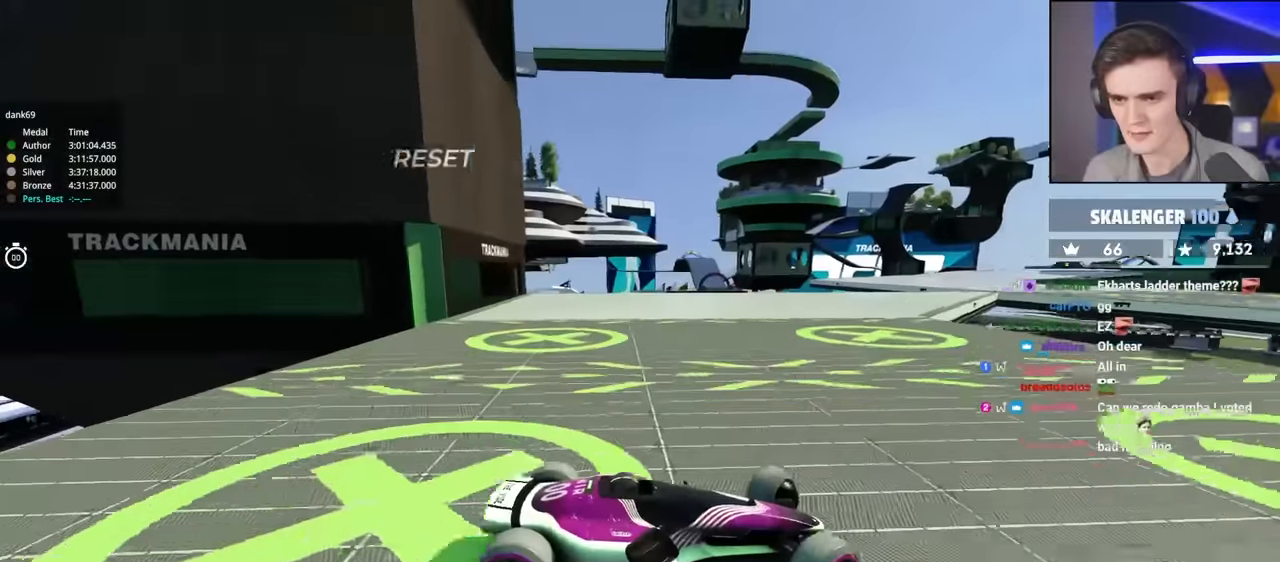
{"keys": ["brake", "up"], "events": [[183, "up", "down"], [317, "left", "up"], [417, "brake", "down"]]}
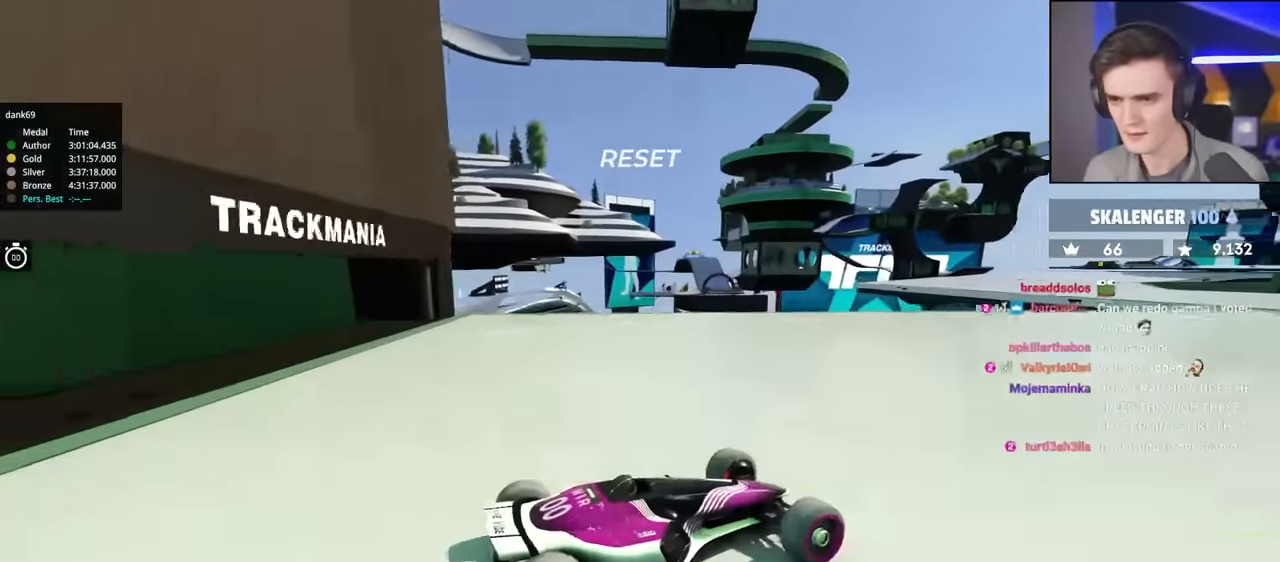
{"keys": ["left", "up"], "events": [[50, "brake", "up"], [50, "left", "down"]]}
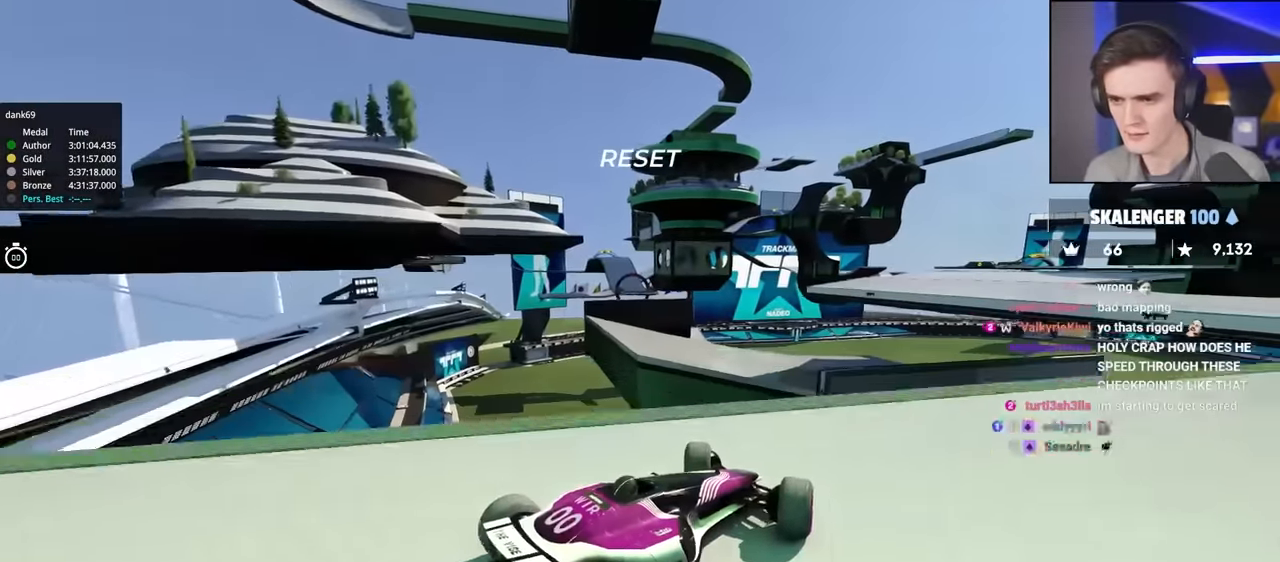
{"keys": ["left", "up"], "events": []}
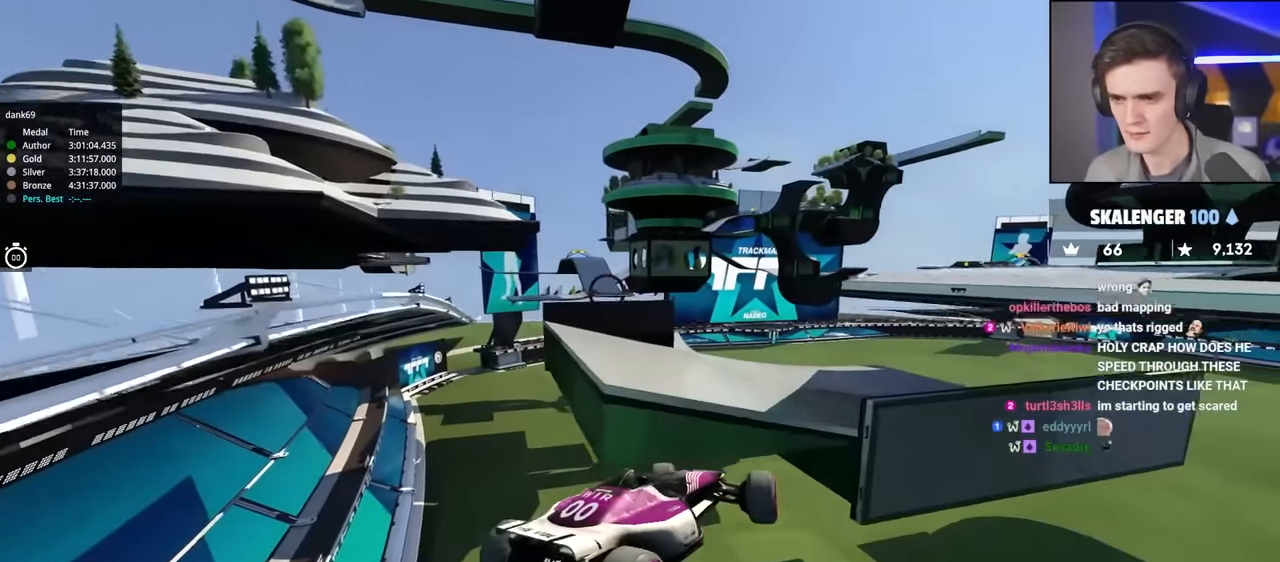
{"keys": [], "events": [[33, "left", "up"], [83, "up", "up"]]}
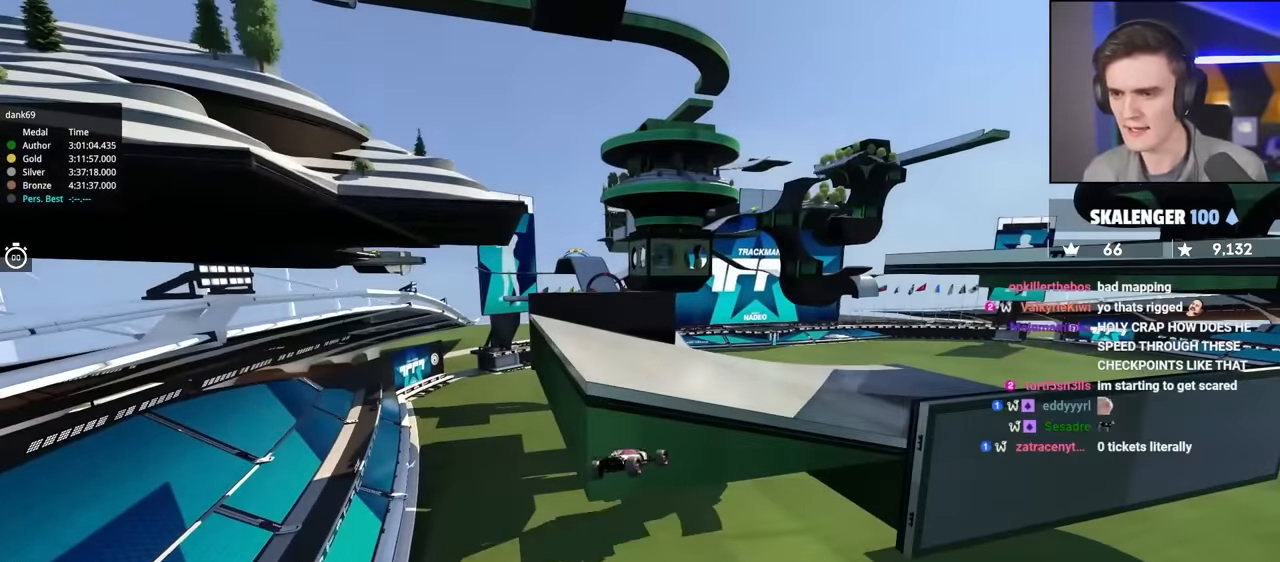
{"keys": ["right", "up"], "events": [[283, "up", "down"], [417, "right", "down"]]}
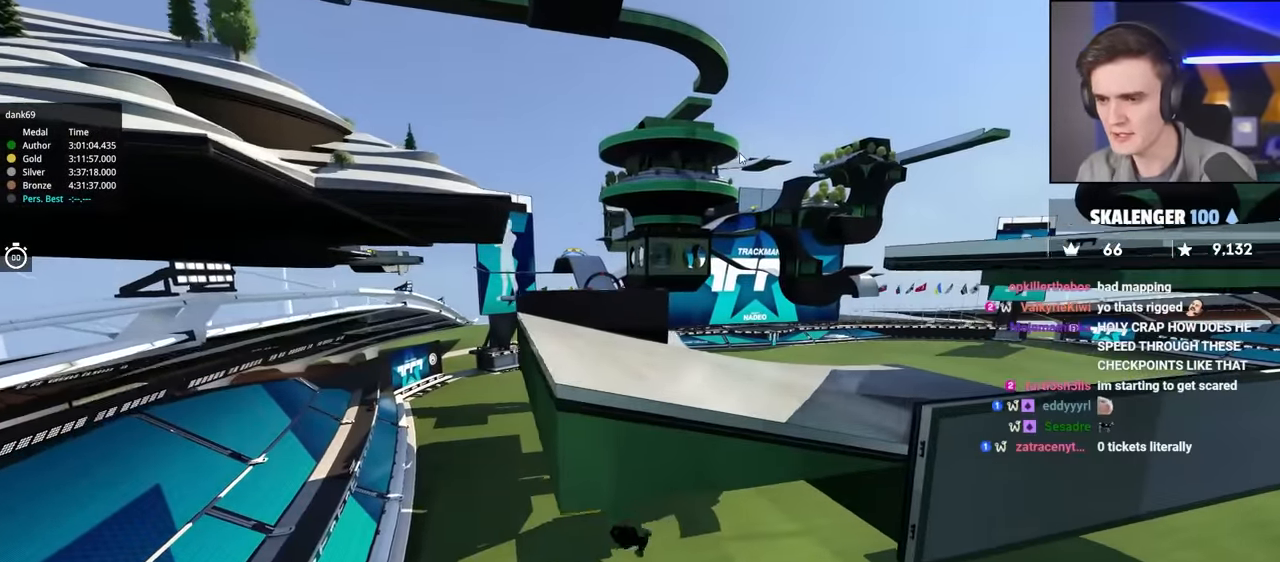
{"keys": ["up"], "events": [[200, "right", "up"]]}
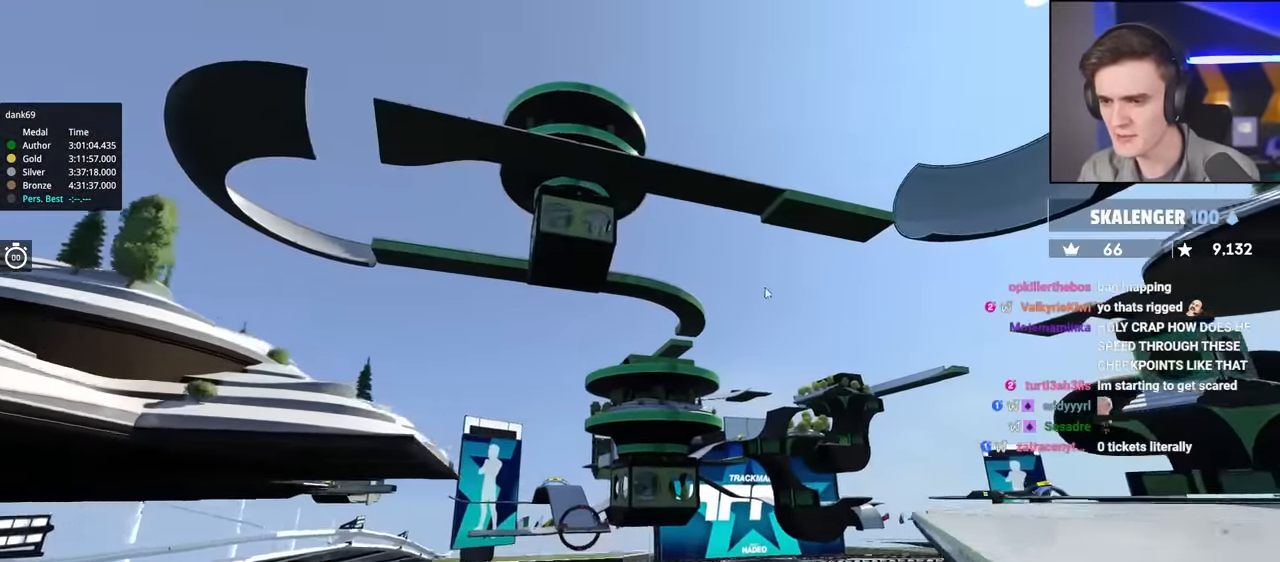
{"keys": ["up"], "events": [[33, "up", "up"], [133, "right", "down"], [166, "up", "down"], [366, "right", "up"]]}
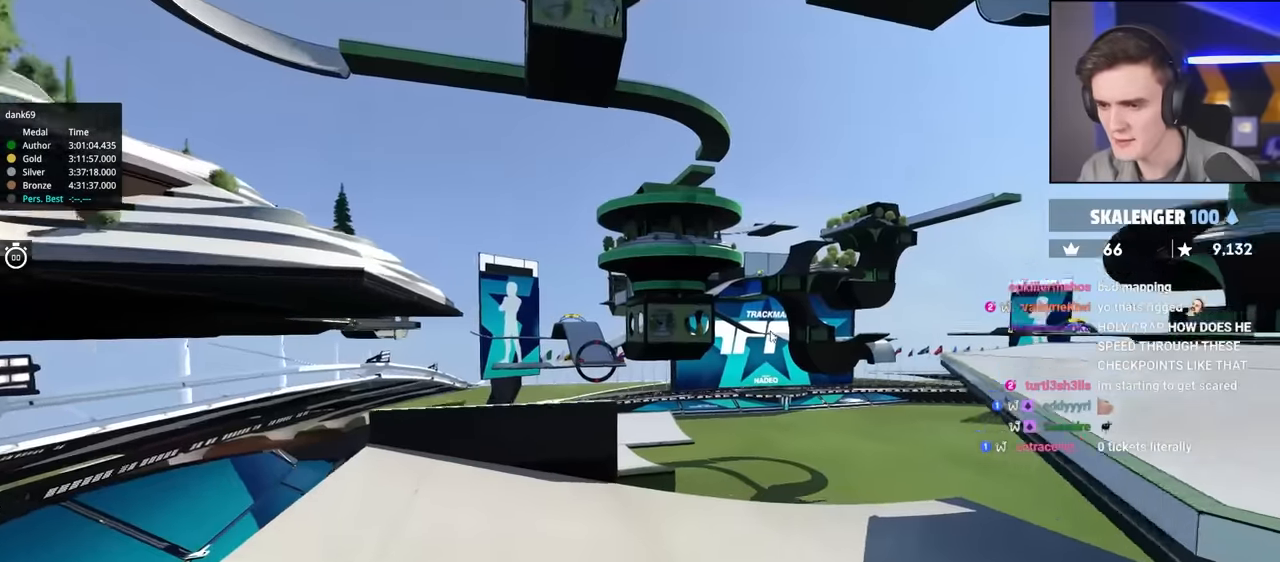
{"keys": ["left", "up"], "events": [[433, "left", "down"]]}
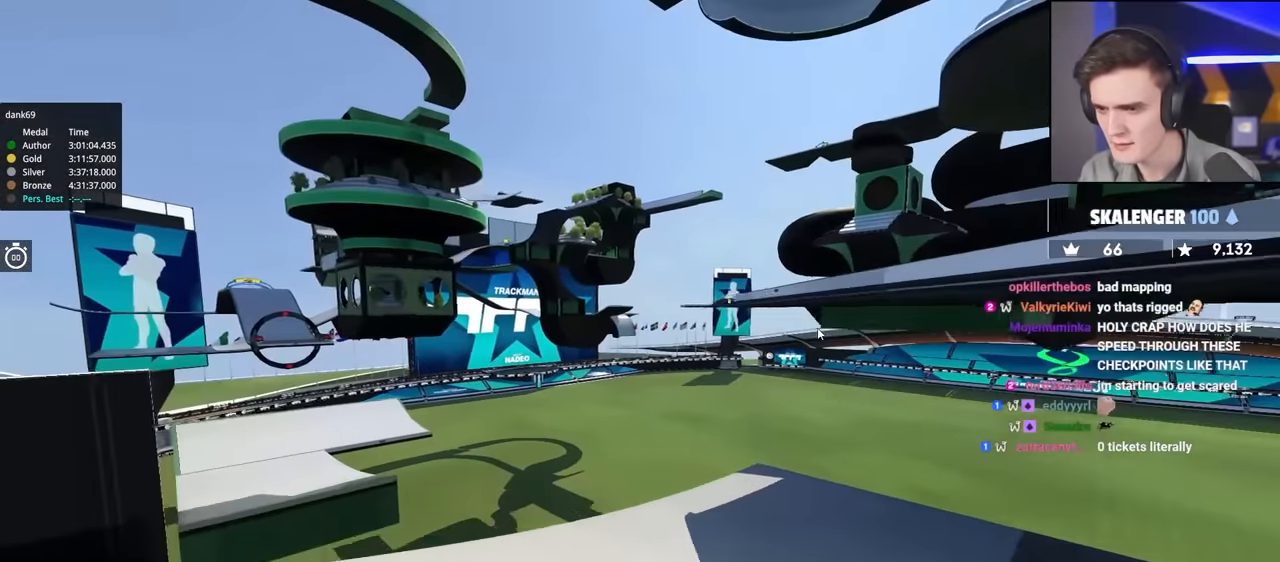
{"keys": ["right"], "events": [[16, "up", "up"], [66, "left", "up"], [166, "right", "down"], [166, "up", "down"], [400, "up", "up"]]}
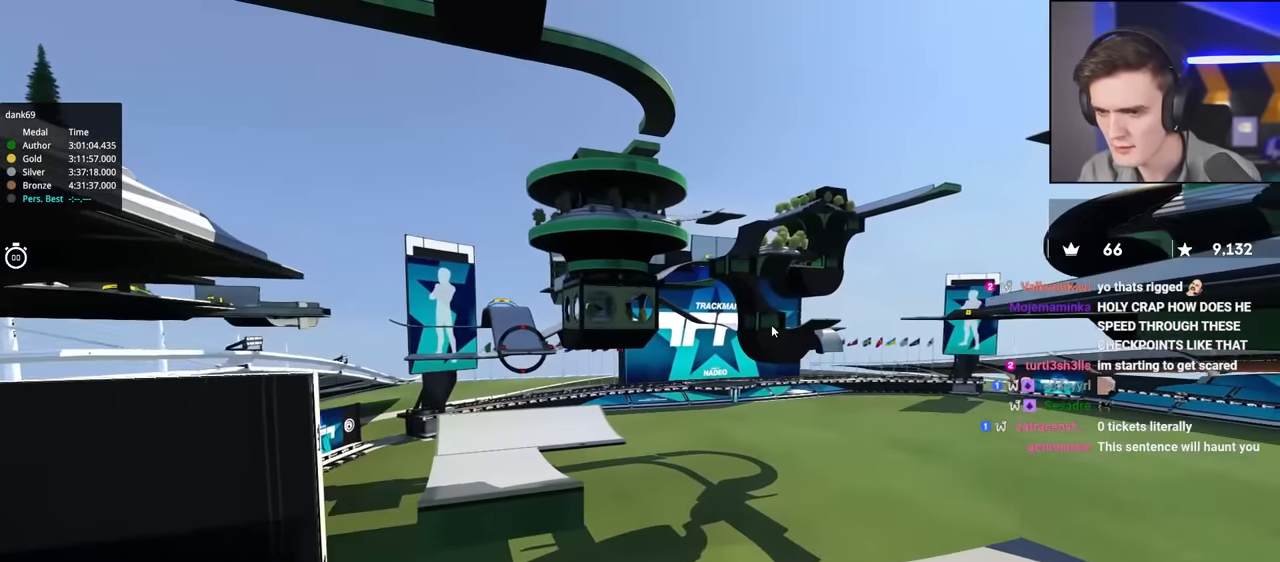
{"keys": [], "events": [[33, "right", "up"], [216, "left", "down"], [366, "left", "up"]]}
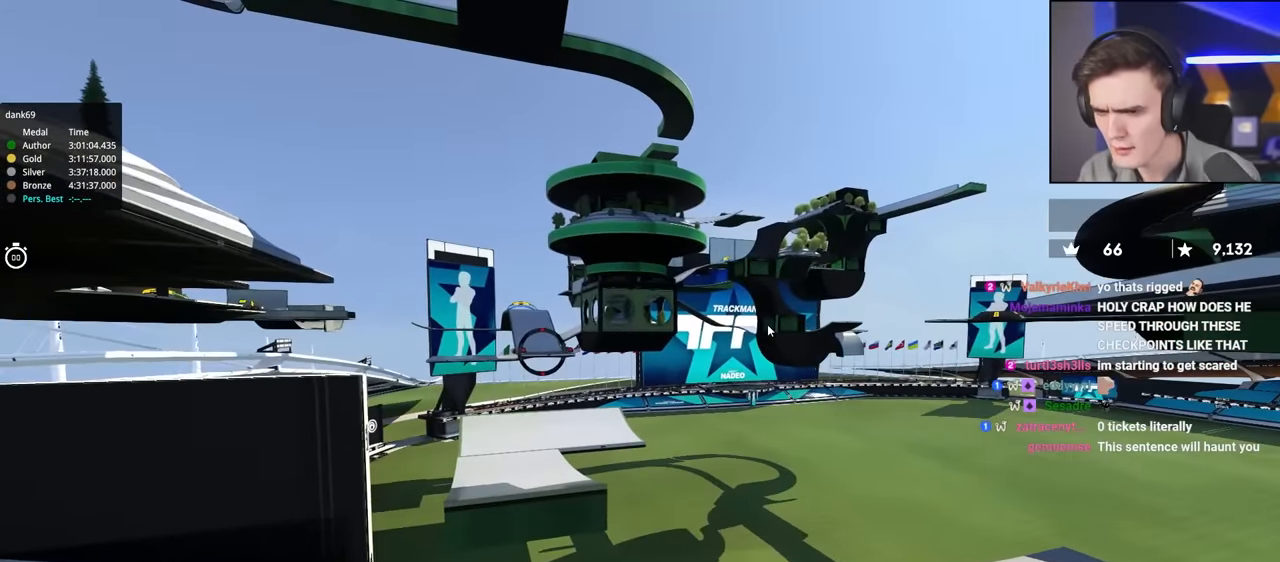
{"keys": ["up"], "events": [[333, "up", "down"]]}
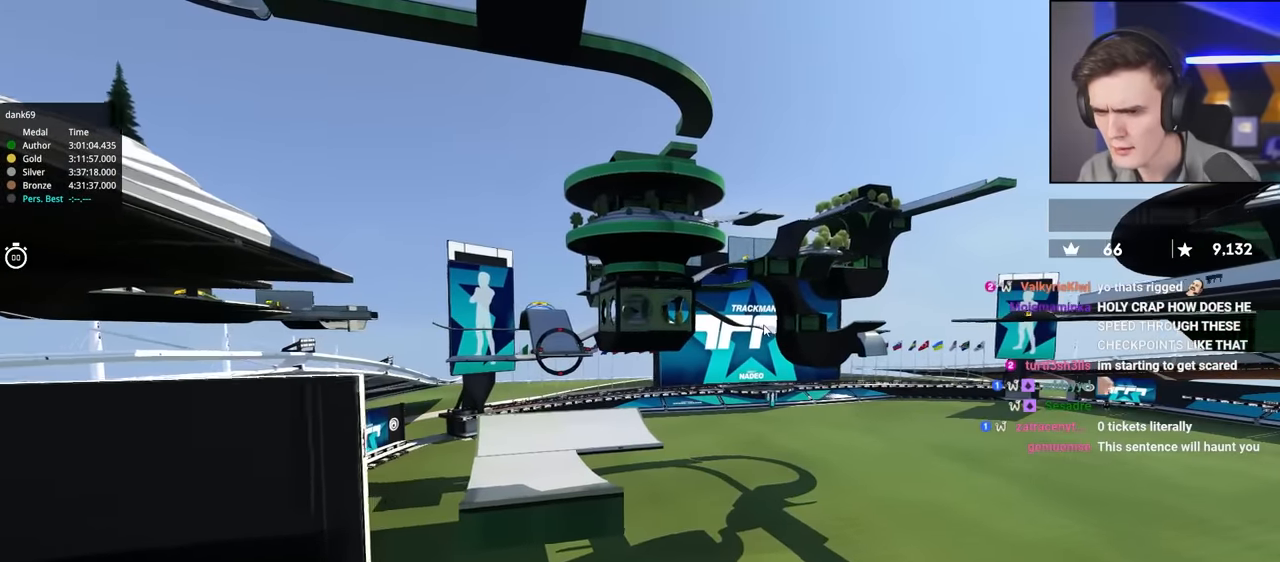
{"keys": ["up"], "events": []}
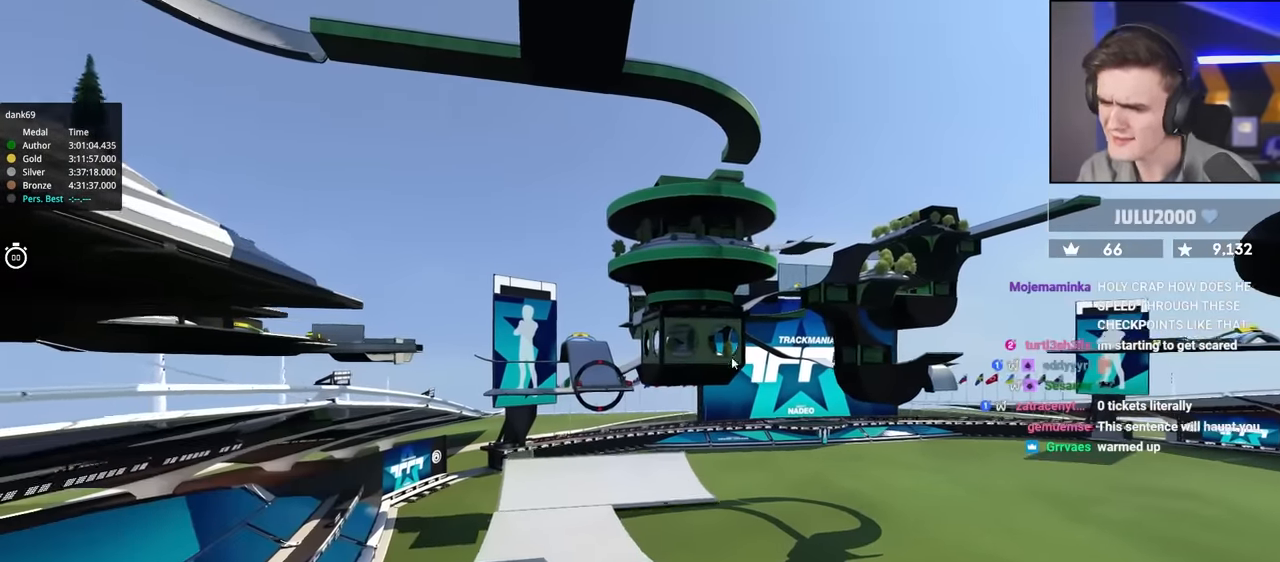
{"keys": ["up"], "events": [[216, "left", "down"], [316, "left", "up"]]}
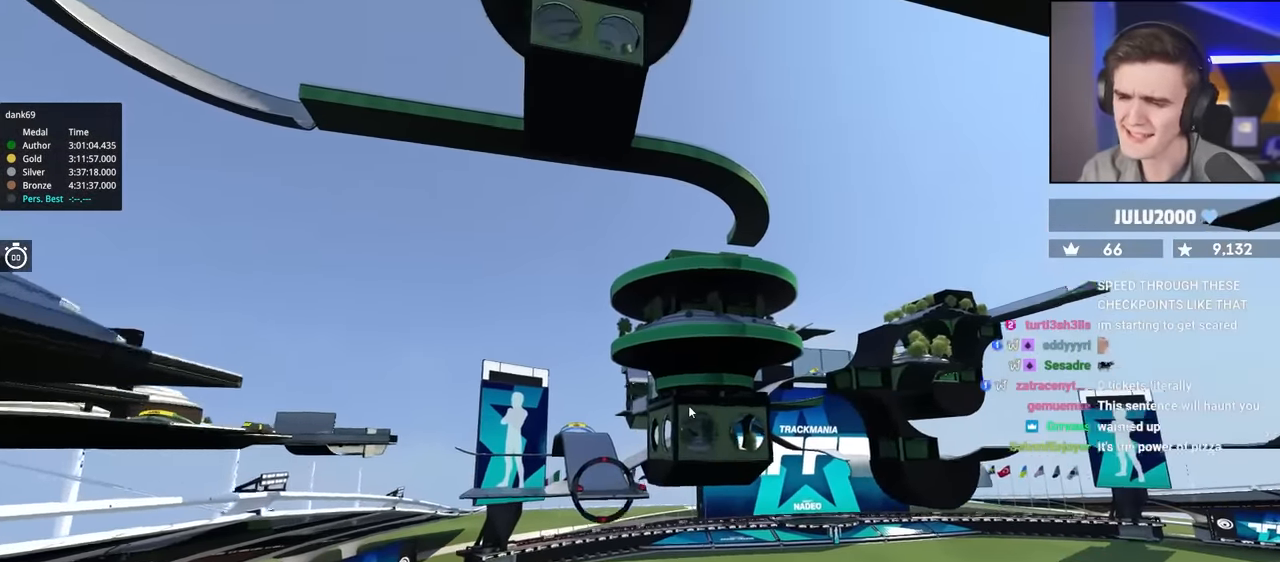
{"keys": ["up"], "events": []}
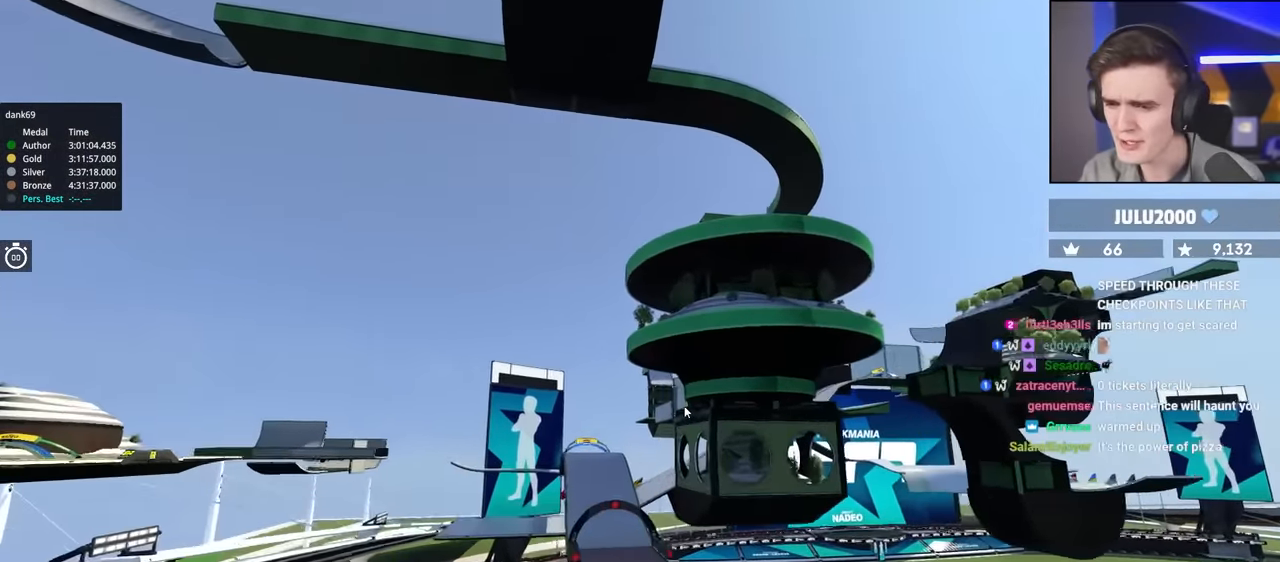
{"keys": ["up"], "events": []}
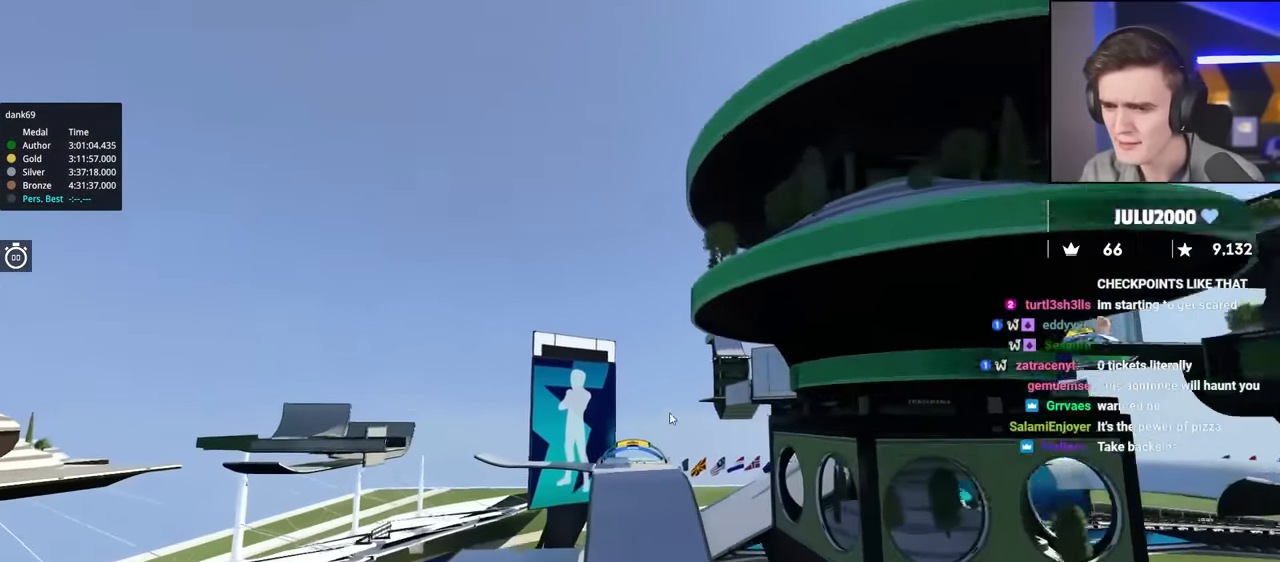
{"keys": [], "events": [[500, "up", "up"]]}
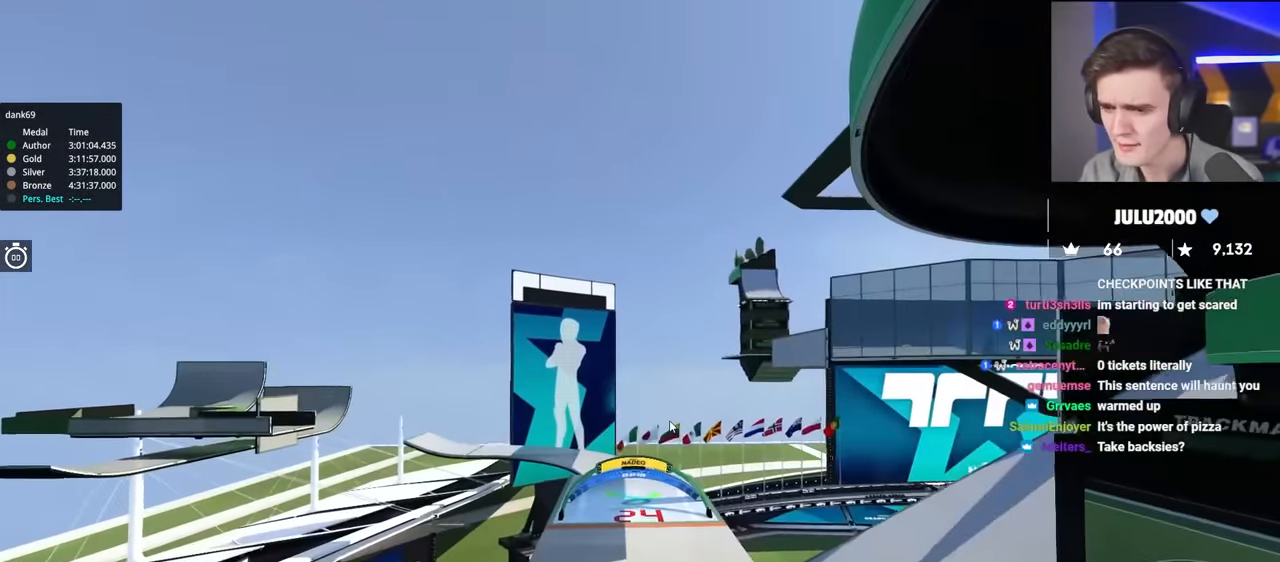
{"keys": [], "events": [[100, "up", "down"], [233, "up", "up"]]}
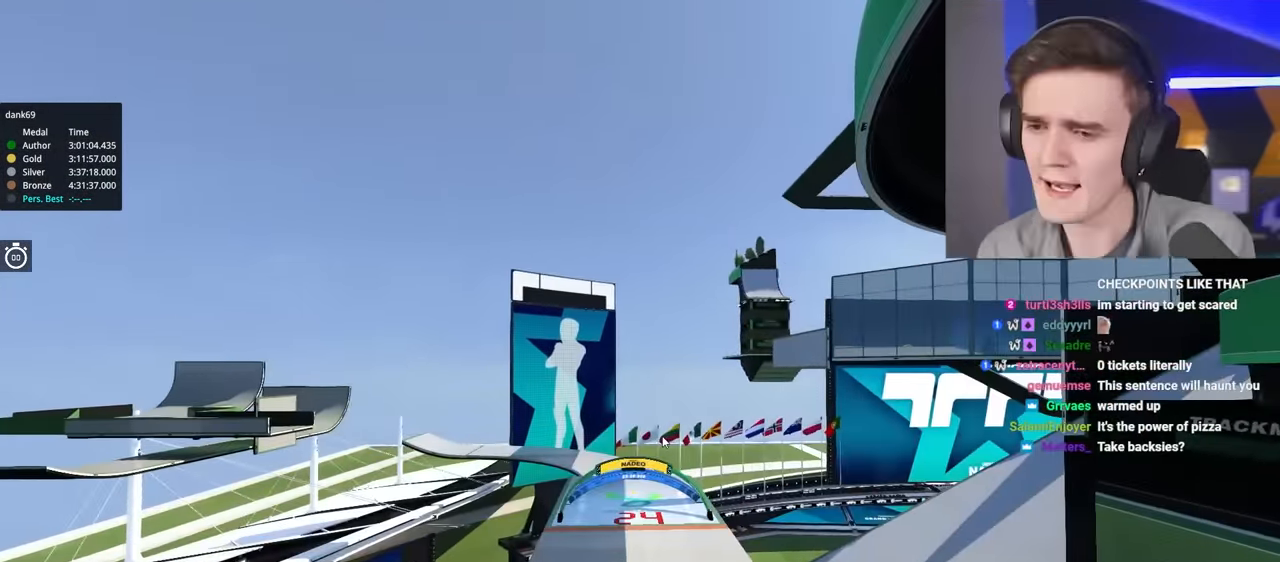
{"keys": ["up"], "events": [[216, "up", "down"]]}
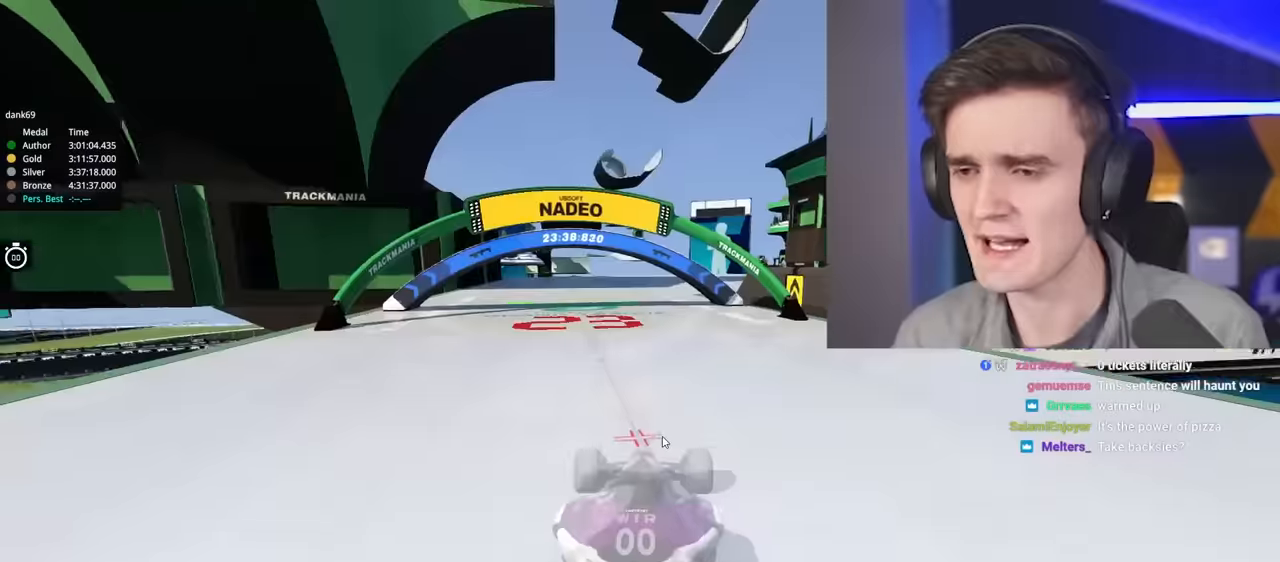
{"keys": ["up"], "events": []}
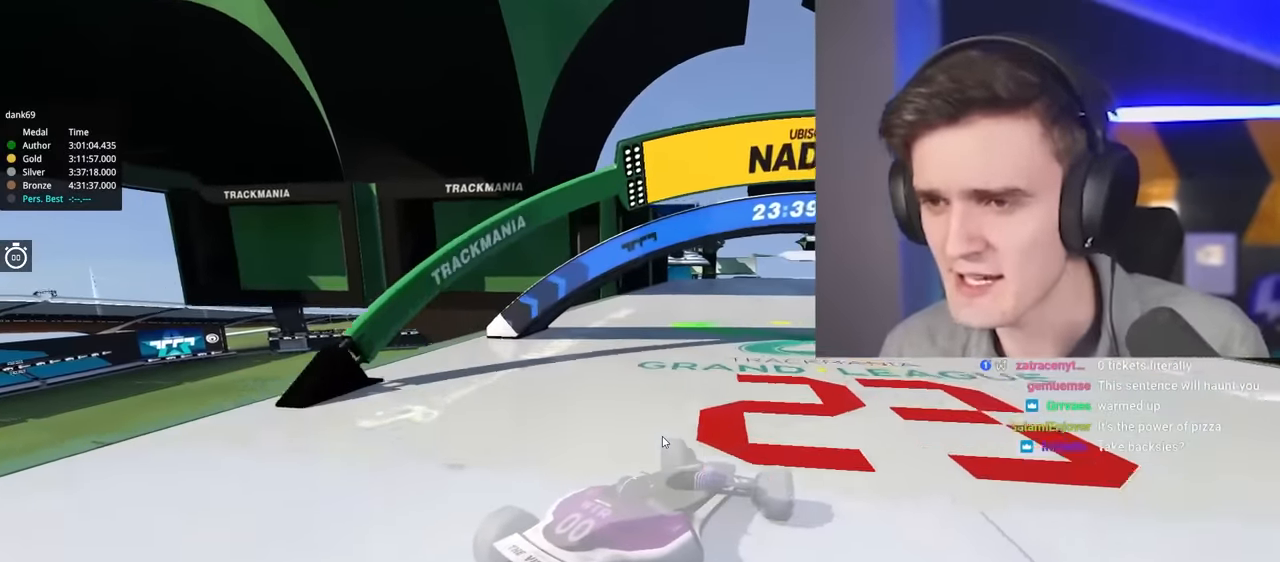
{"keys": ["up"], "events": []}